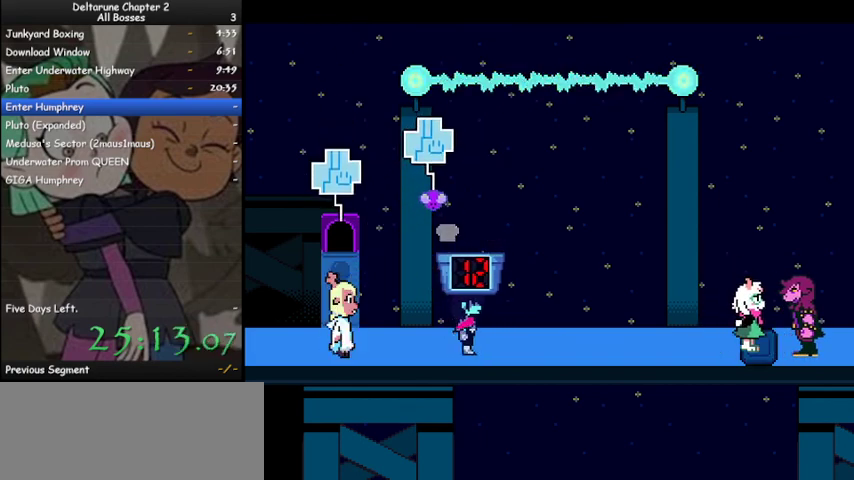
Gameplay with keyboard; each line is a JSON object with the keys held at the frame after it. "events" lists presses ("down") and releases ("up") of "c", "ctrl", "down", "left", "return", "right", "shift", "up", "x" and "z" between this image and that frame as [ms after this image, input, new state], when the widget could be followed in between. No other keys are recorded. Mouse input is not recorded.
{"keys": ["ctrl", "shift"], "events": [[67, "left", "up"], [267, "left", "down"], [300, "left", "up"]]}
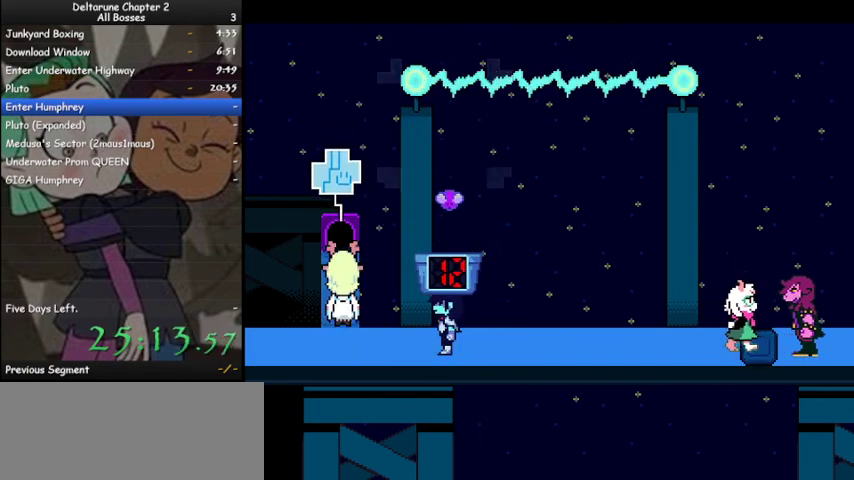
{"keys": ["ctrl", "right", "shift"], "events": [[500, "right", "down"]]}
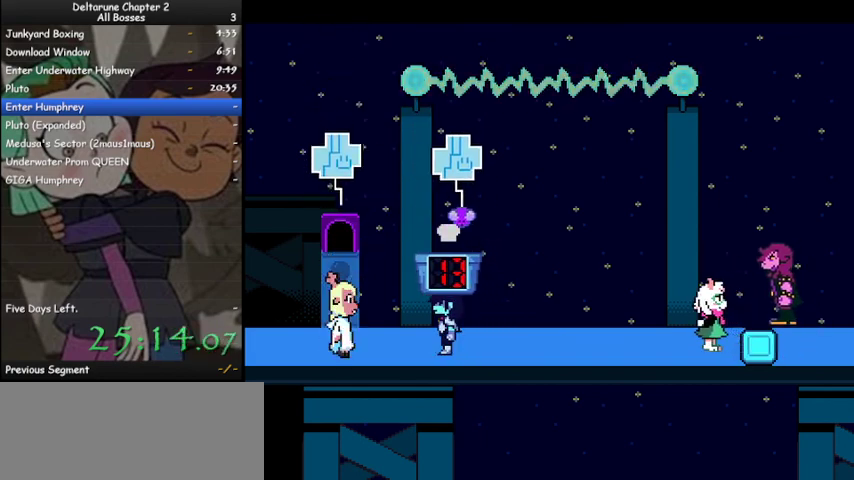
{"keys": ["ctrl", "right", "shift"], "events": []}
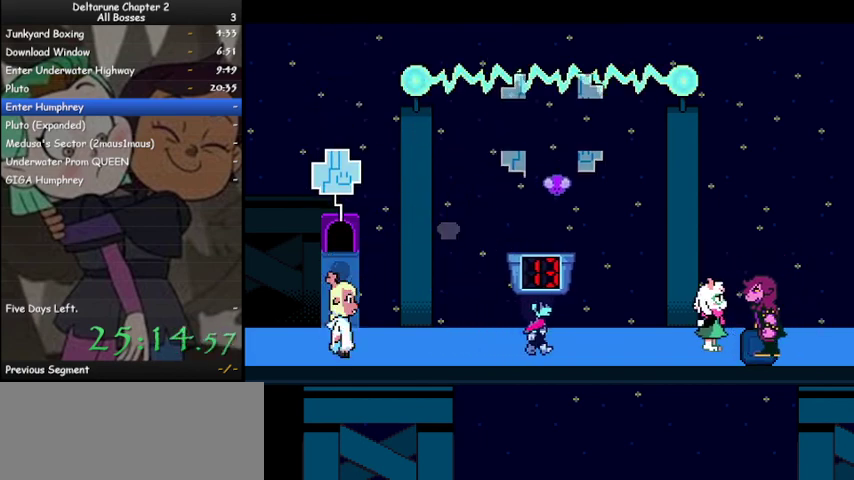
{"keys": ["ctrl", "shift"], "events": [[100, "right", "up"], [300, "left", "down"], [367, "left", "up"]]}
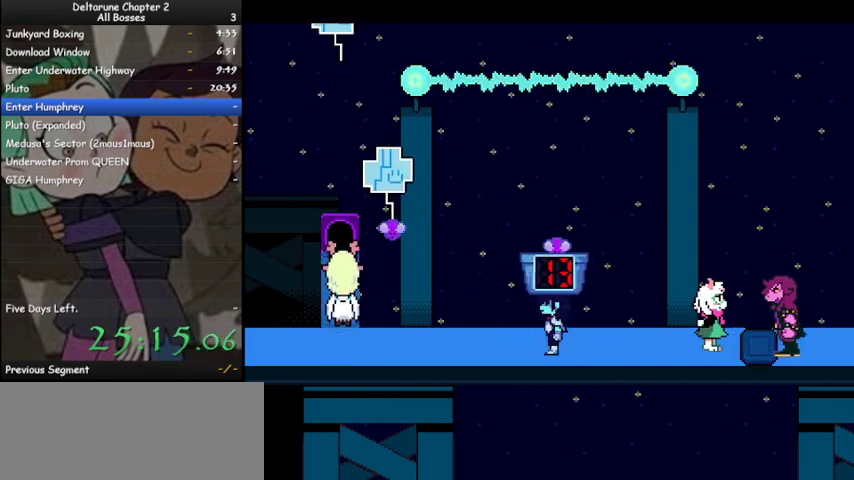
{"keys": ["ctrl", "right", "shift"], "events": [[100, "left", "down"], [400, "left", "up"], [433, "right", "down"]]}
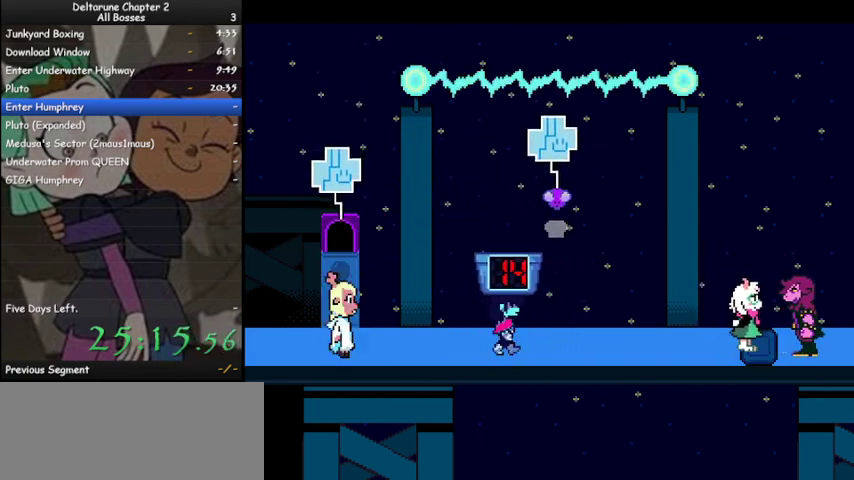
{"keys": ["ctrl", "shift"], "events": [[500, "right", "up"]]}
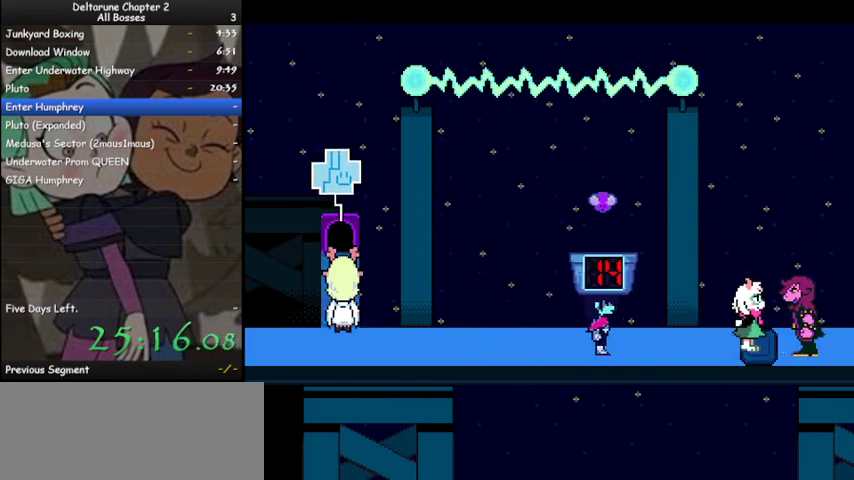
{"keys": ["ctrl", "left", "shift"], "events": [[333, "left", "down"]]}
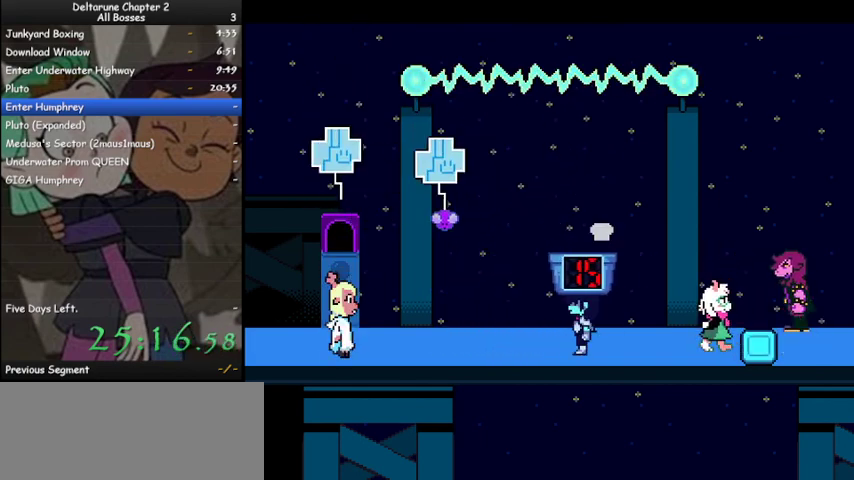
{"keys": ["ctrl", "shift"], "events": [[300, "left", "up"], [367, "right", "down"], [500, "right", "up"]]}
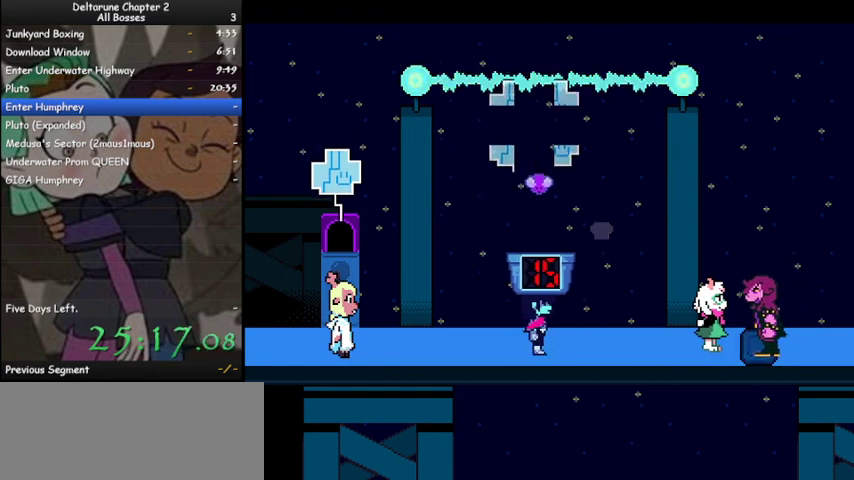
{"keys": ["ctrl", "shift"], "events": []}
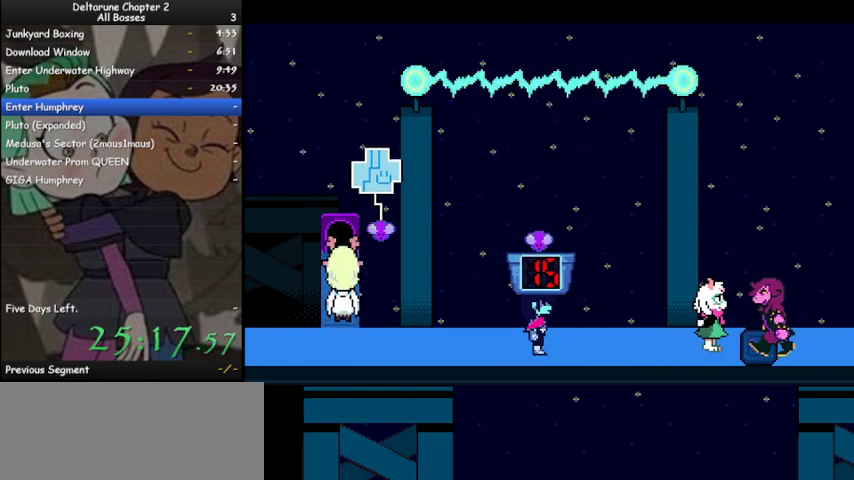
{"keys": ["ctrl", "shift"], "events": [[233, "left", "down"], [433, "left", "up"]]}
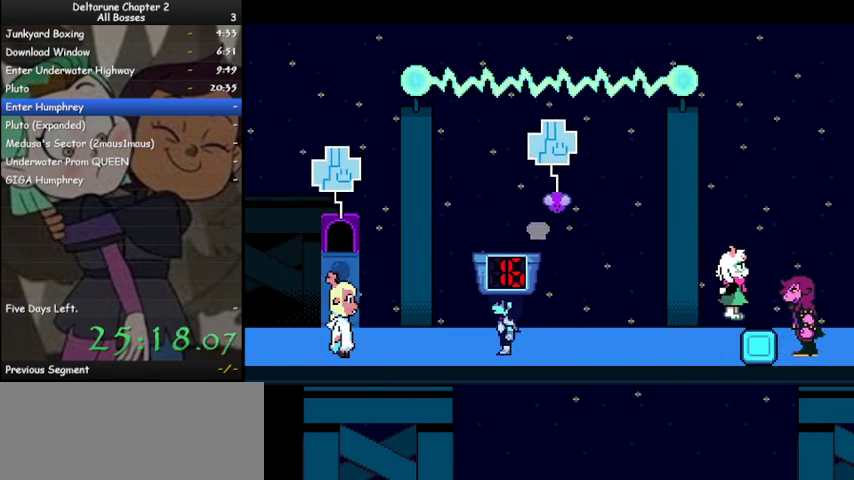
{"keys": ["ctrl", "right", "shift"], "events": [[33, "right", "down"]]}
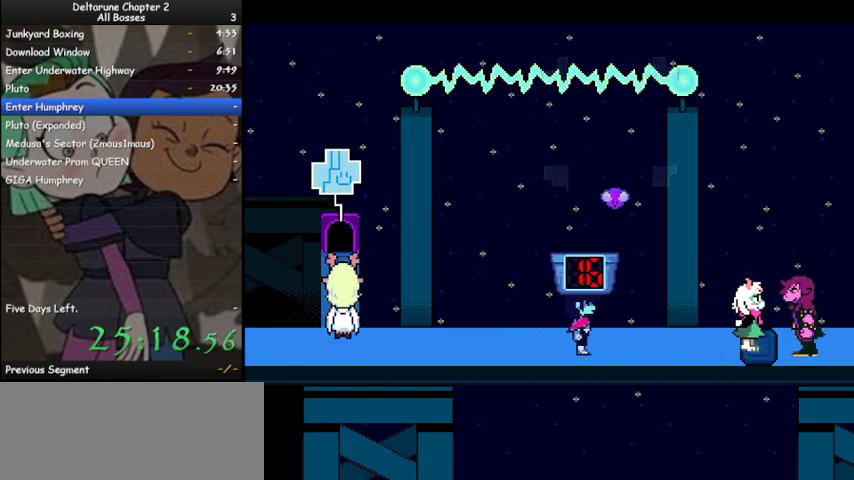
{"keys": ["ctrl", "left", "shift"], "events": [[167, "right", "up"], [233, "left", "down"], [267, "left", "up"], [400, "left", "down"]]}
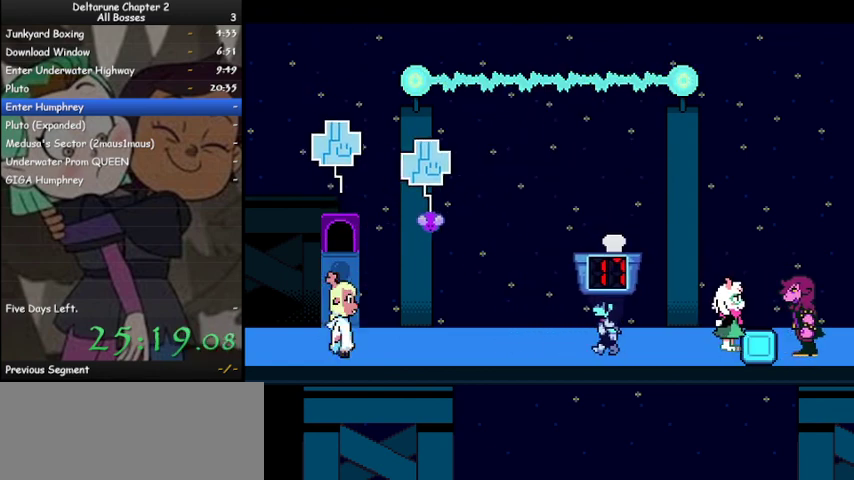
{"keys": ["ctrl", "shift"], "events": [[433, "left", "up"]]}
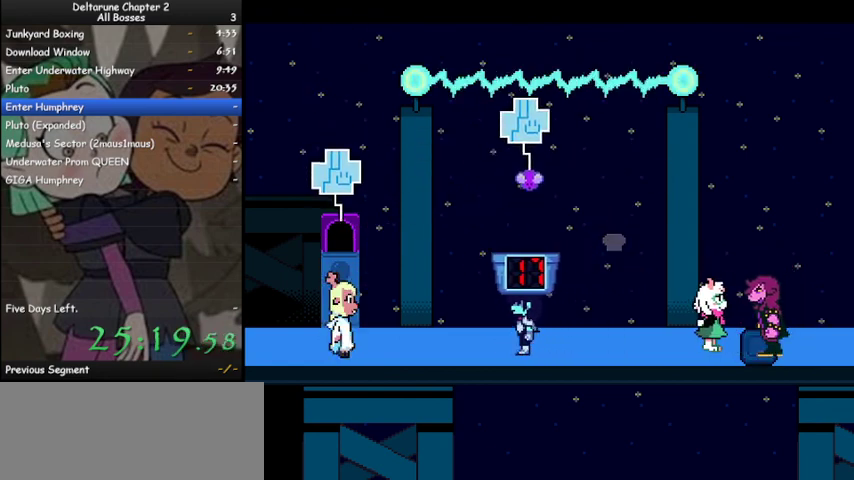
{"keys": ["ctrl", "shift"], "events": []}
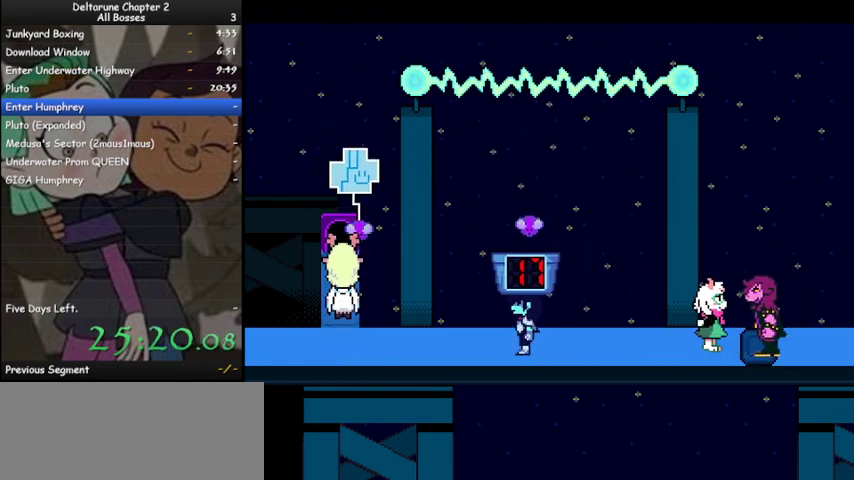
{"keys": ["ctrl", "shift"], "events": []}
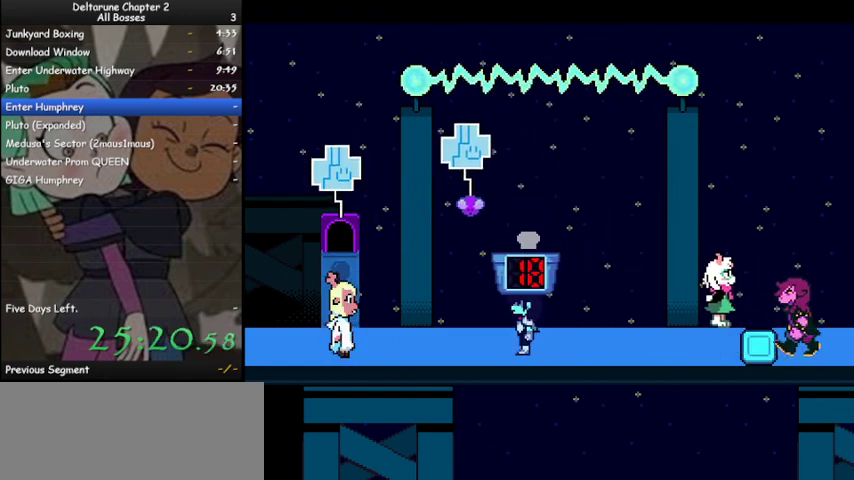
{"keys": ["ctrl", "shift"], "events": []}
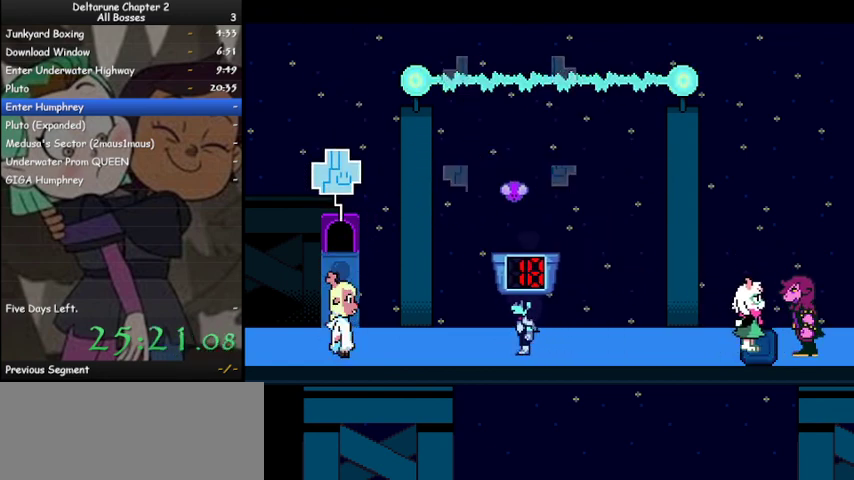
{"keys": ["ctrl", "shift"], "events": [[167, "left", "down"], [200, "left", "up"]]}
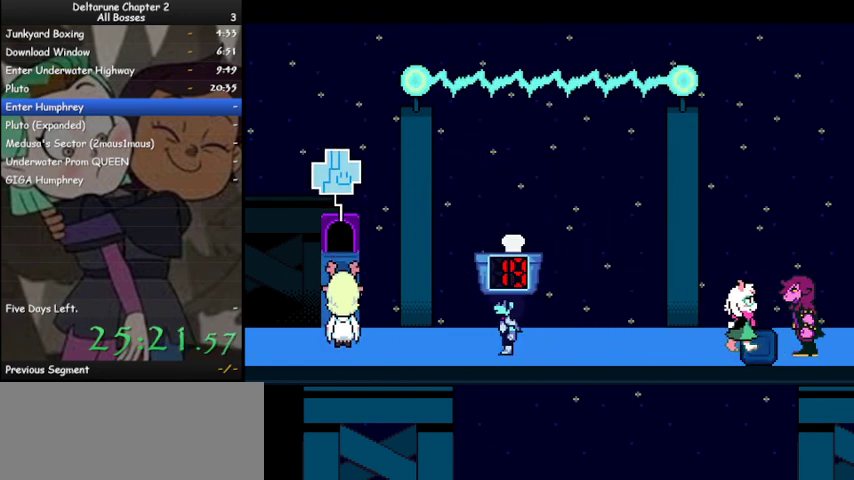
{"keys": ["ctrl", "shift"], "events": []}
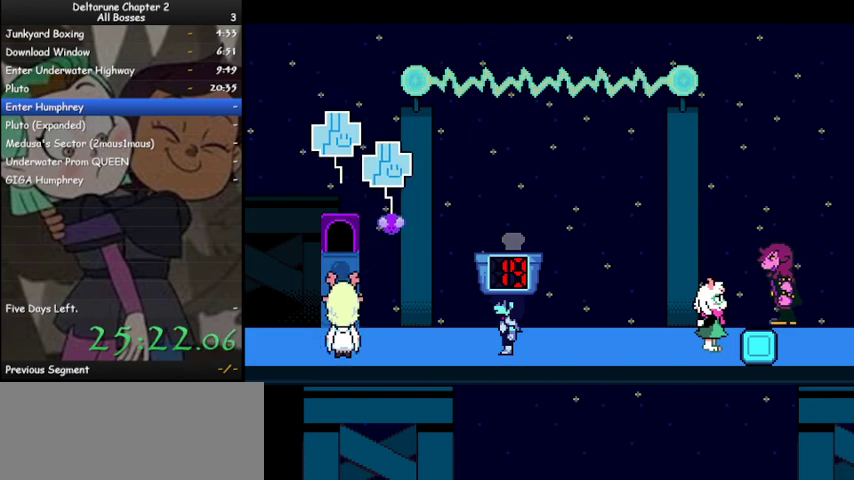
{"keys": ["ctrl", "left", "shift"], "events": [[267, "left", "down"]]}
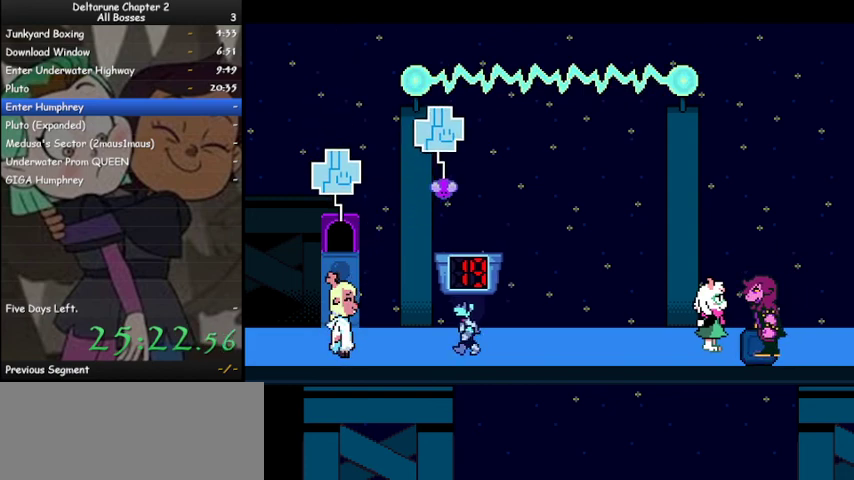
{"keys": ["ctrl", "shift"], "events": [[67, "left", "up"]]}
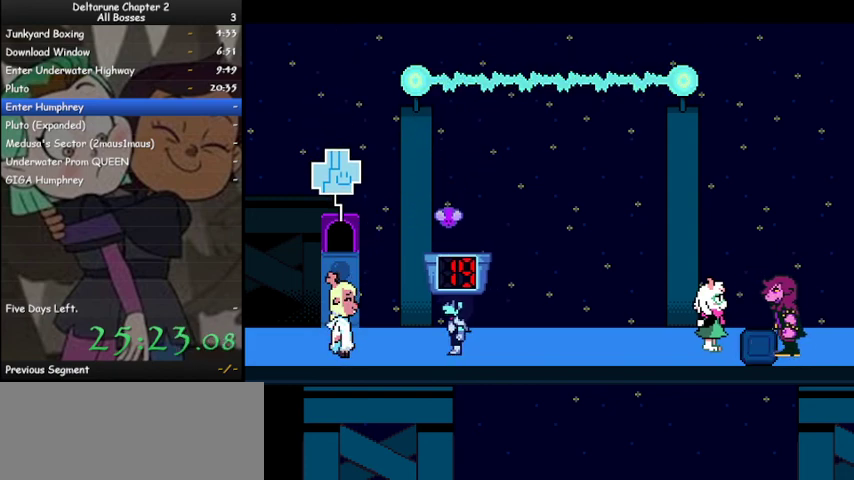
{"keys": ["ctrl", "shift"], "events": []}
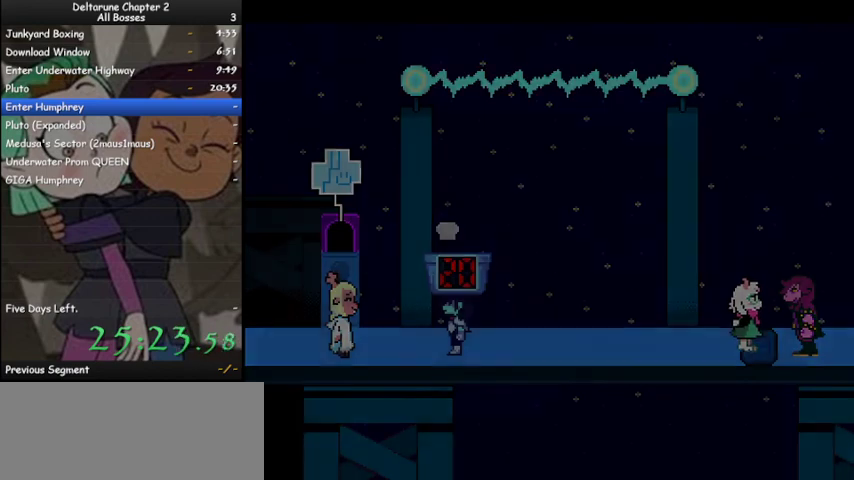
{"keys": ["ctrl", "right", "shift"], "events": [[100, "right", "down"], [233, "z", "down"], [333, "z", "up"], [433, "z", "down"], [467, "z", "up"]]}
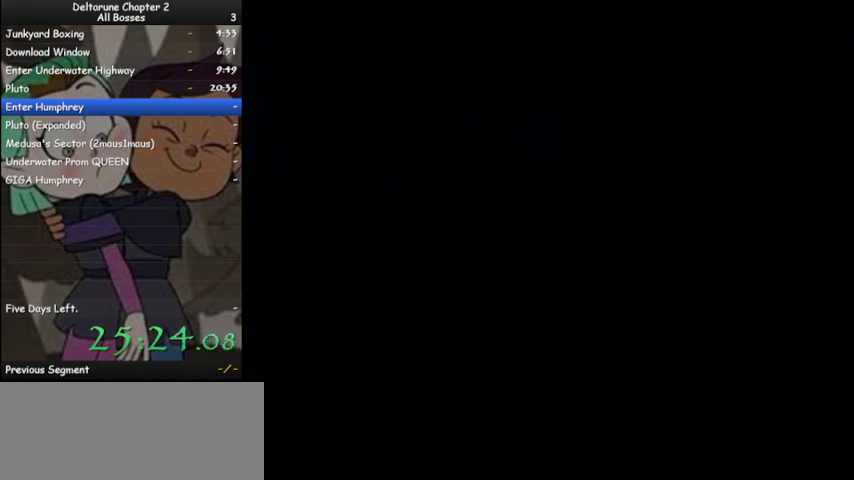
{"keys": ["ctrl", "right", "shift"], "events": [[67, "z", "down"], [100, "z", "up"], [200, "z", "down"], [267, "z", "up"], [333, "z", "down"], [433, "z", "up"]]}
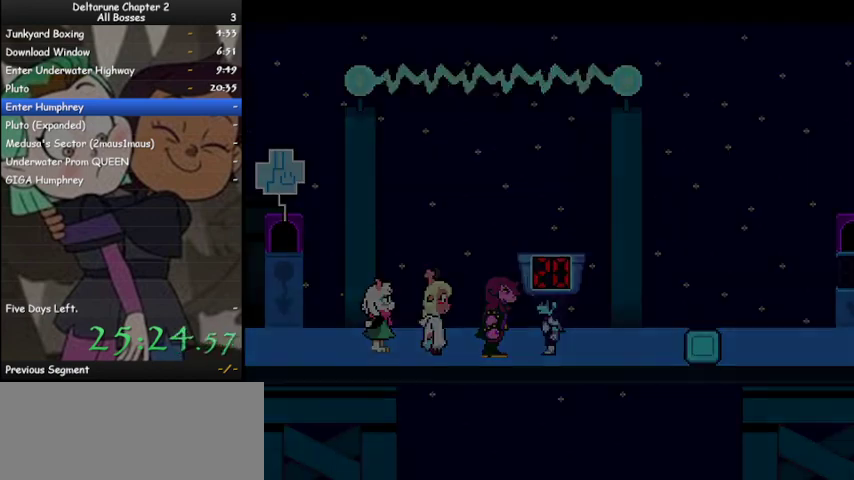
{"keys": ["ctrl", "right", "shift", "z"], "events": [[33, "z", "down"], [67, "z", "up"], [167, "z", "down"], [233, "z", "up"], [333, "z", "down"], [400, "z", "up"], [467, "z", "down"]]}
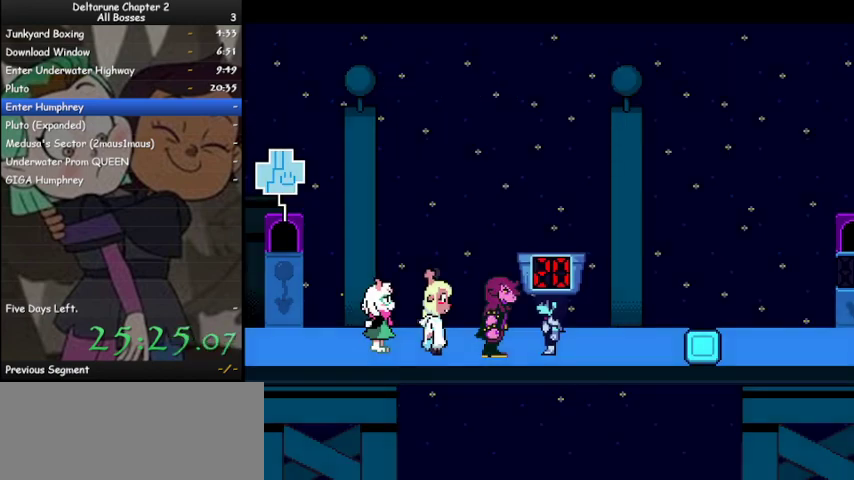
{"keys": ["ctrl", "right", "shift", "z"], "events": [[67, "z", "up"], [133, "z", "down"], [200, "z", "up"], [300, "z", "down"], [367, "z", "up"], [467, "z", "down"]]}
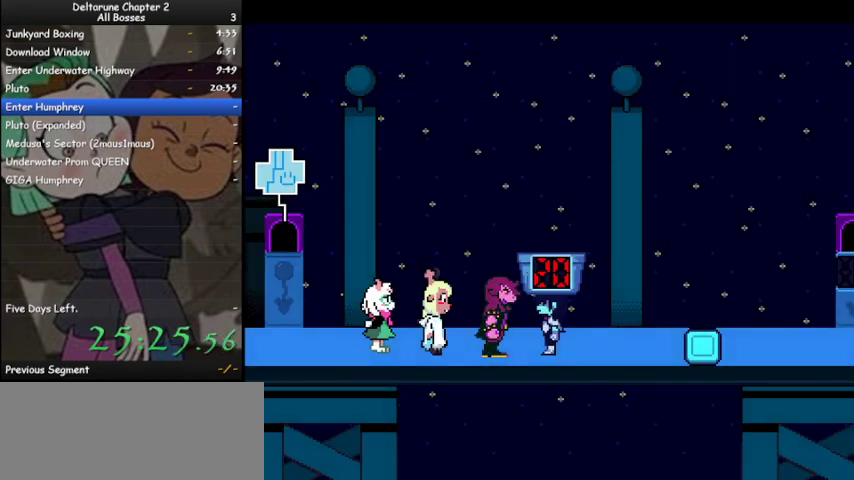
{"keys": ["ctrl", "right", "shift", "z"], "events": [[67, "z", "up"], [100, "z", "down"], [200, "z", "up"], [300, "z", "down"], [333, "z", "up"], [433, "z", "down"]]}
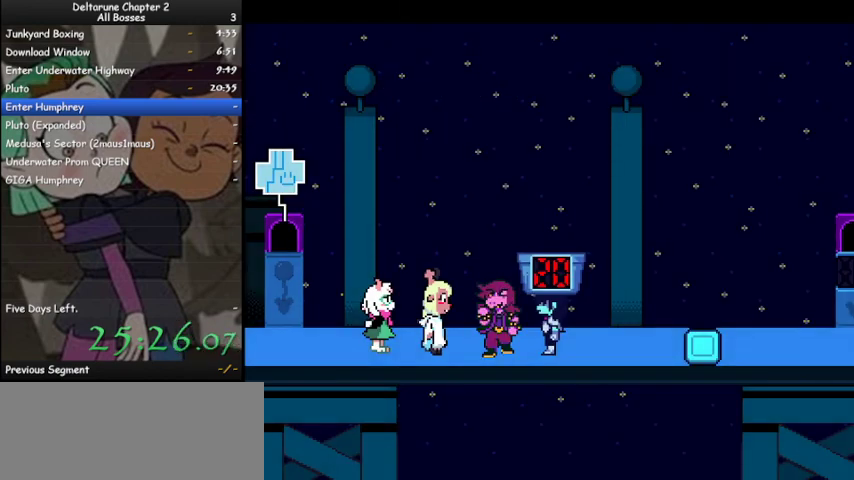
{"keys": ["ctrl", "right", "shift"], "events": [[33, "z", "up"], [133, "z", "down"], [167, "z", "up"], [267, "z", "down"], [300, "z", "up"], [400, "z", "down"], [500, "z", "up"]]}
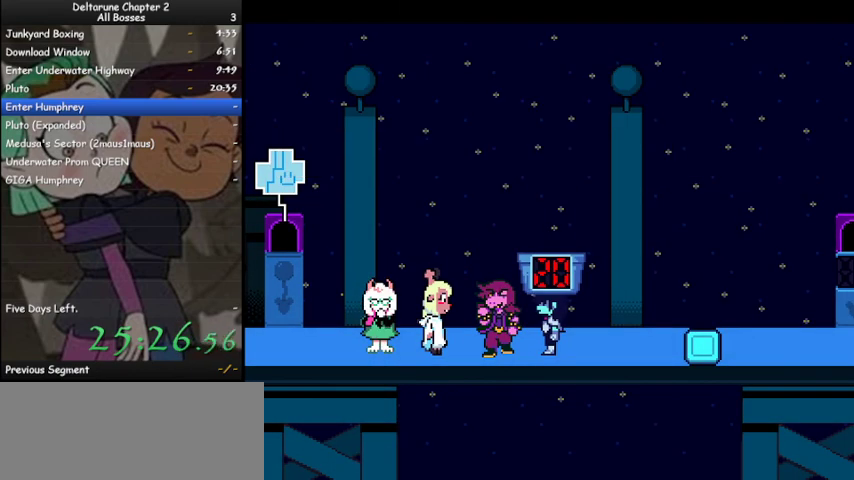
{"keys": ["ctrl", "right", "shift"], "events": [[67, "z", "down"], [133, "z", "up"], [233, "z", "down"], [300, "z", "up"], [367, "z", "down"], [467, "z", "up"]]}
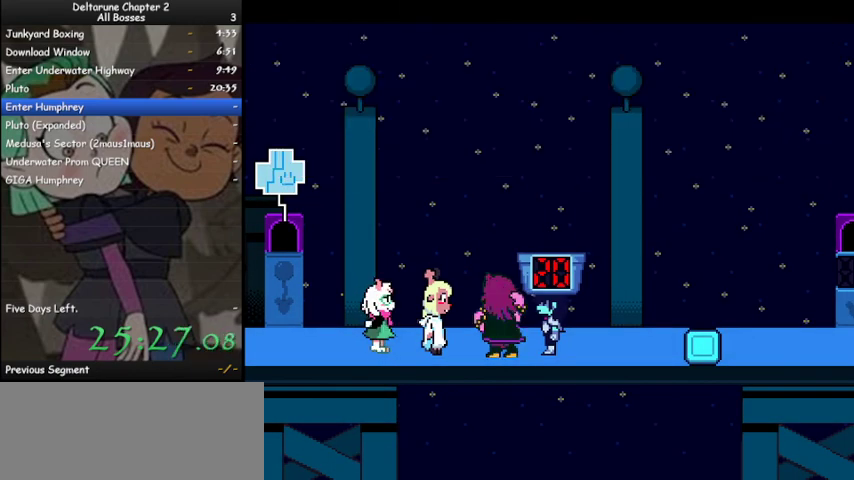
{"keys": ["ctrl", "right", "shift"], "events": [[33, "z", "down"], [100, "z", "up"], [200, "z", "down"], [267, "z", "up"], [333, "z", "down"], [433, "z", "up"]]}
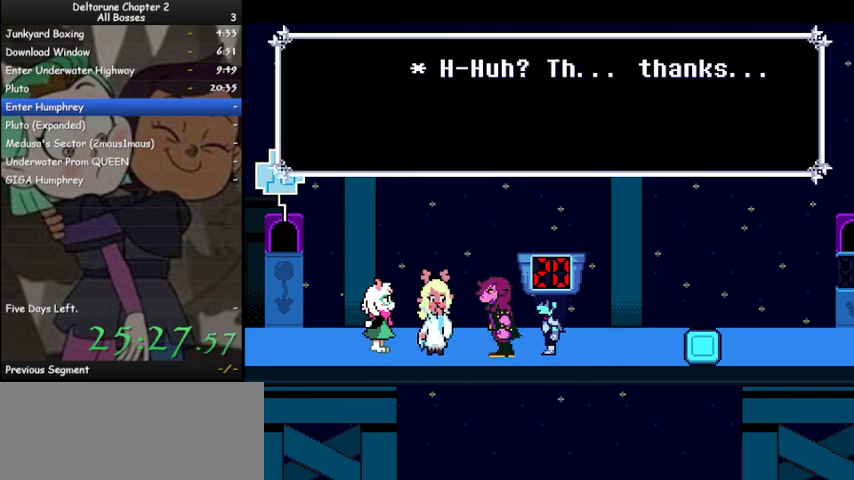
{"keys": ["ctrl", "right", "shift", "z"], "events": [[33, "z", "down"], [67, "z", "up"], [167, "z", "down"], [267, "z", "up"], [333, "z", "down"], [400, "z", "up"], [500, "z", "down"]]}